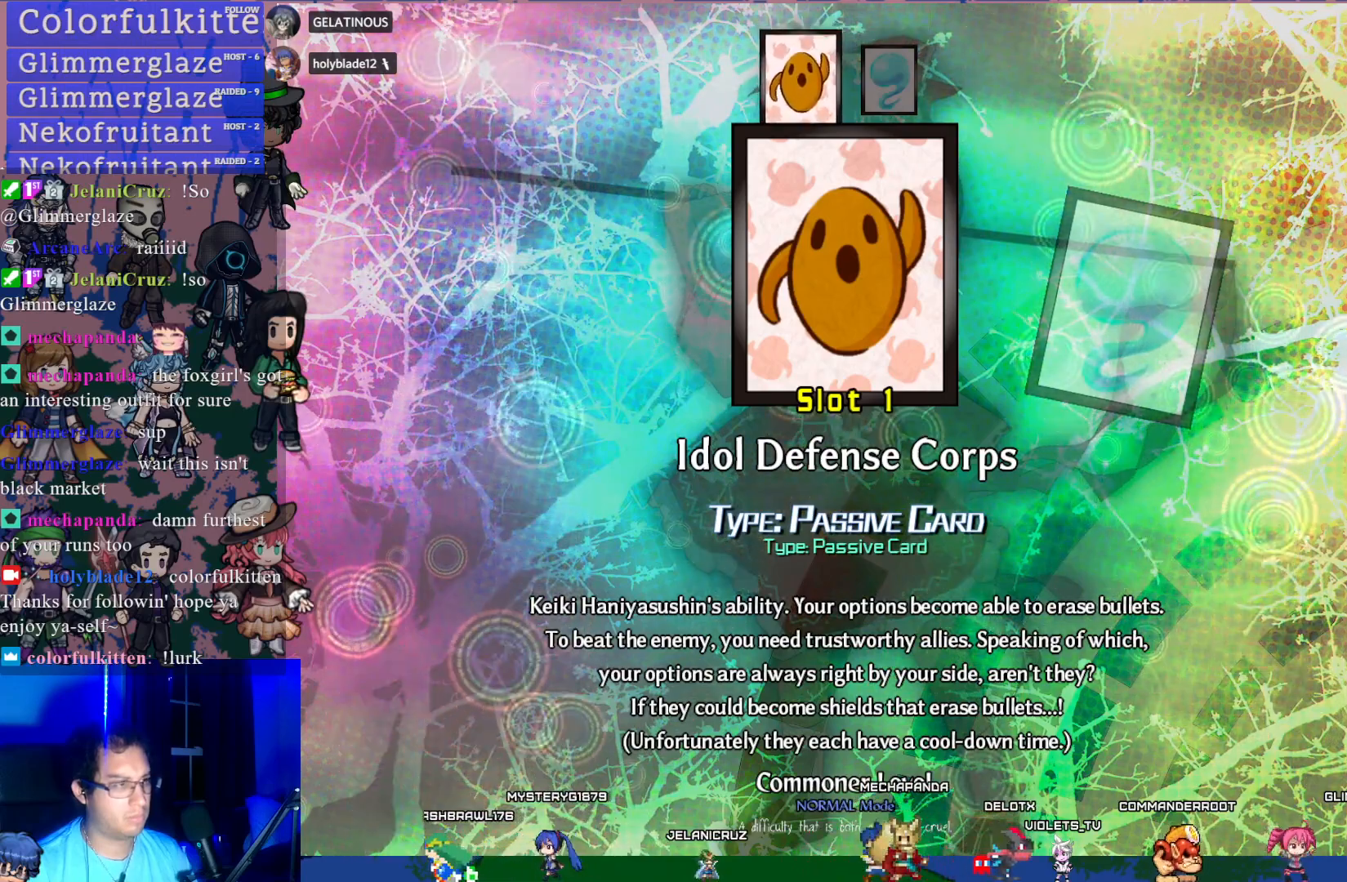
Gameplay with a controller (PlayStation layout); each line is a JSON object with the inputs held at the frame after it. "events" lists button and stick changes between this image and that frame as [ms after this image, input, new state], when the widget could be followed in between. Not read: L3 R3 right_stick.
{"buttons": ["CROSS"], "left_stick": "center", "events": [[500, "CROSS", "down"]]}
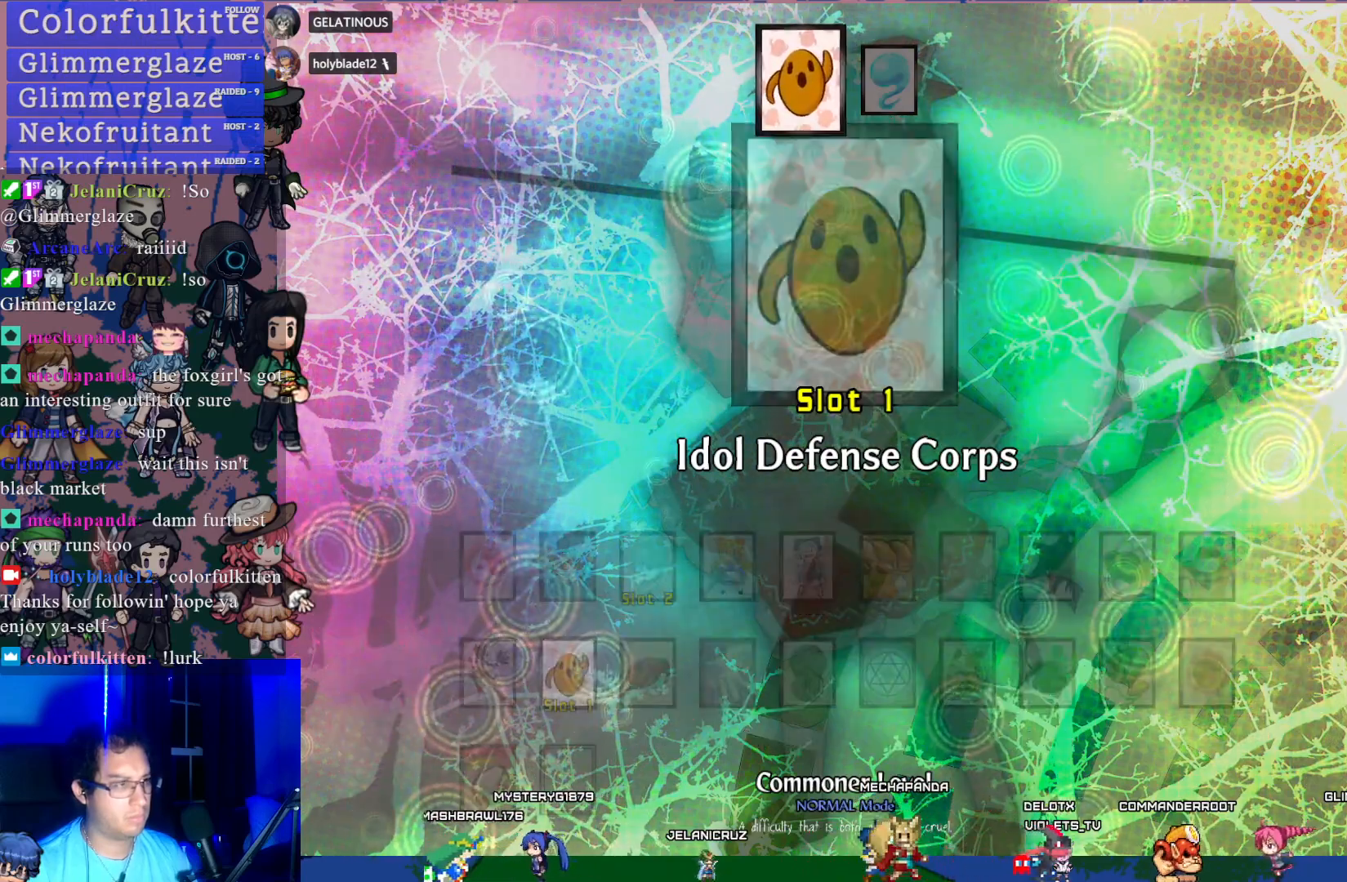
{"buttons": [], "left_stick": "center", "events": [[117, "CROSS", "up"]]}
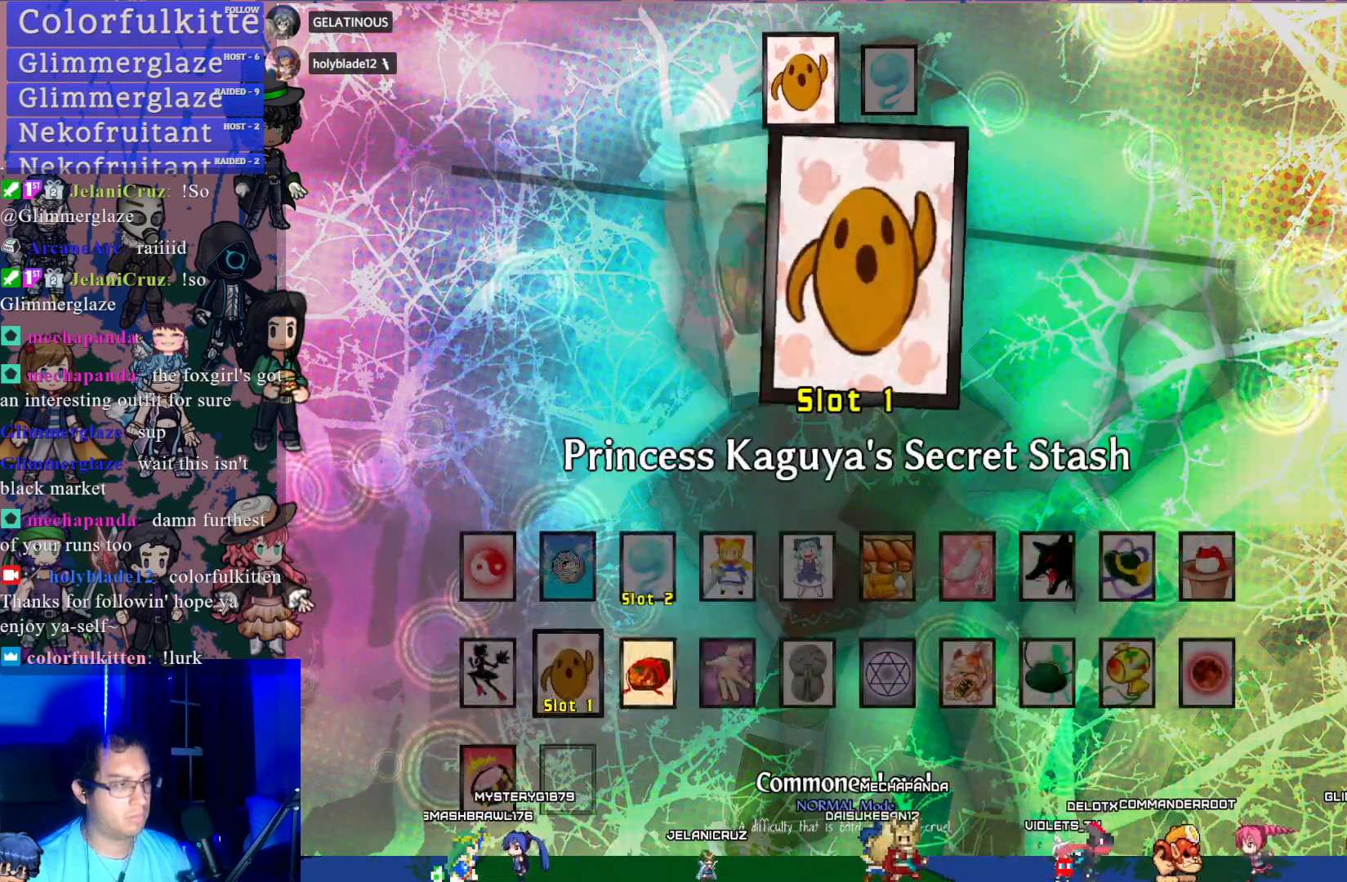
{"buttons": ["DPAD_LEFT"], "left_stick": "center", "events": [[17, "DPAD_RIGHT", "down"], [100, "DPAD_RIGHT", "up"], [183, "DPAD_RIGHT", "down"], [250, "DPAD_RIGHT", "up"], [333, "DPAD_RIGHT", "down"], [383, "DPAD_RIGHT", "up"], [500, "DPAD_LEFT", "down"]]}
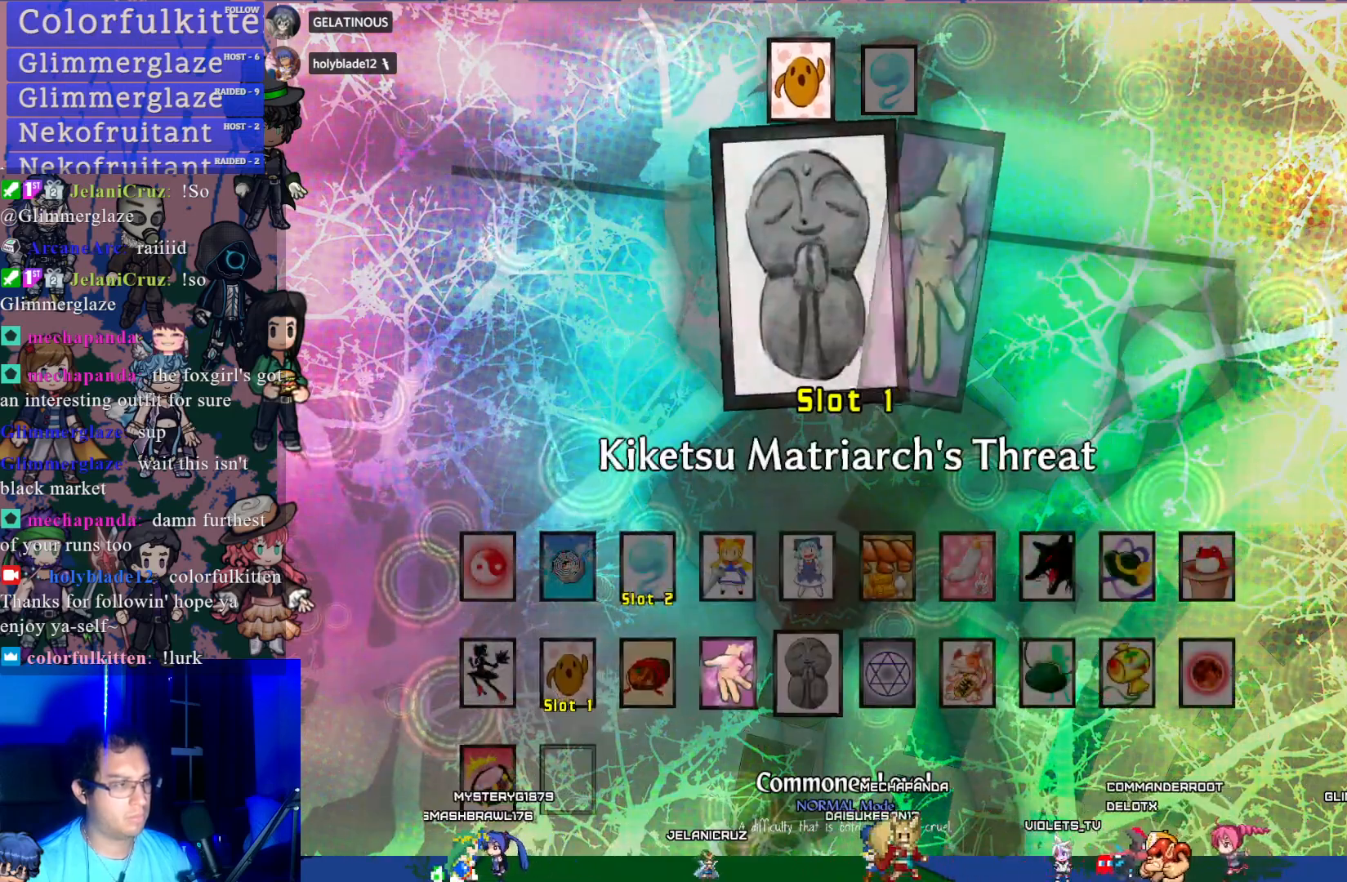
{"buttons": ["CROSS"], "left_stick": "center", "events": [[83, "DPAD_LEFT", "up"], [150, "DPAD_LEFT", "down"], [250, "DPAD_LEFT", "up"], [500, "CROSS", "down"]]}
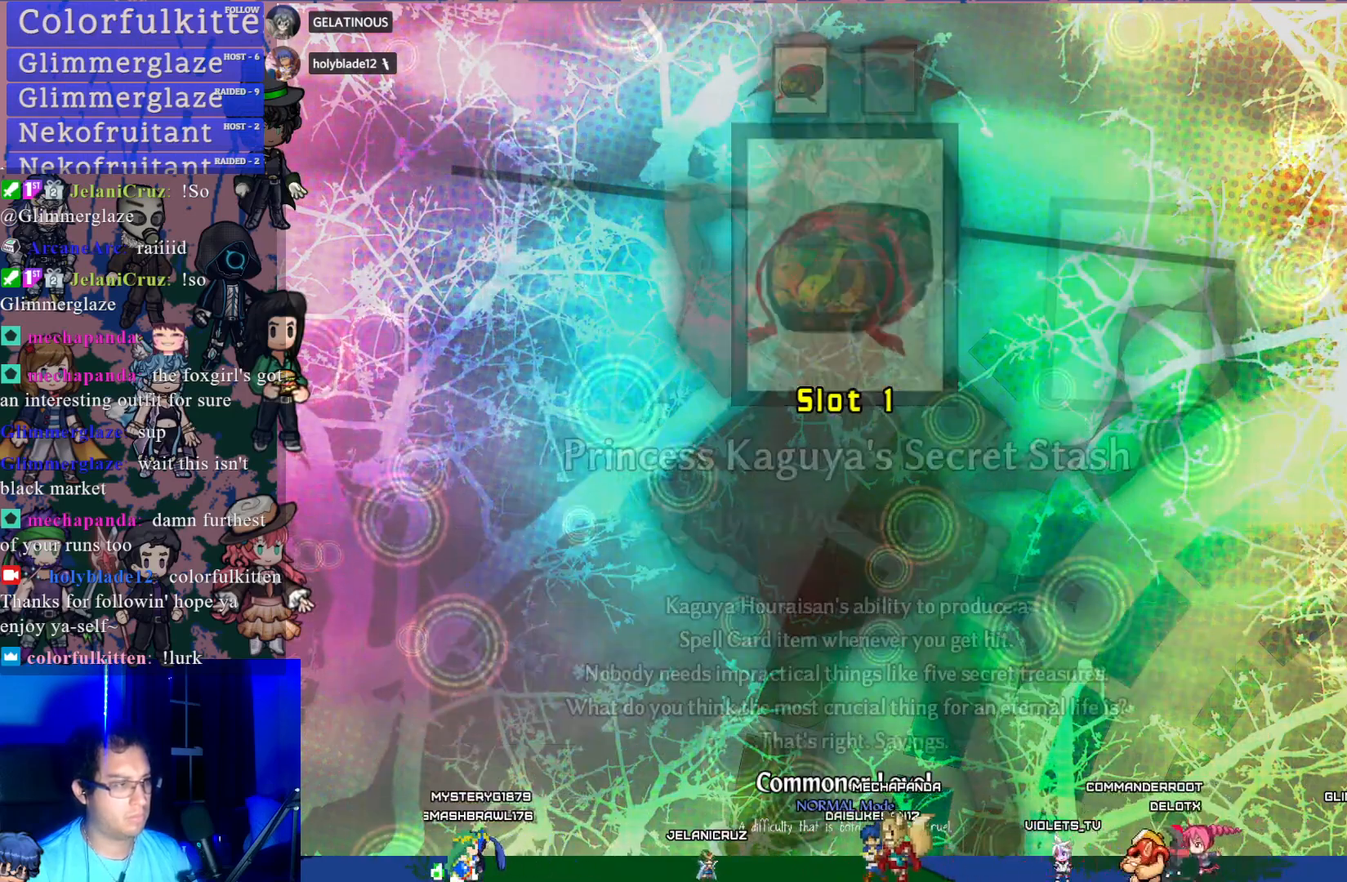
{"buttons": [], "left_stick": "center", "events": [[150, "CROSS", "up"]]}
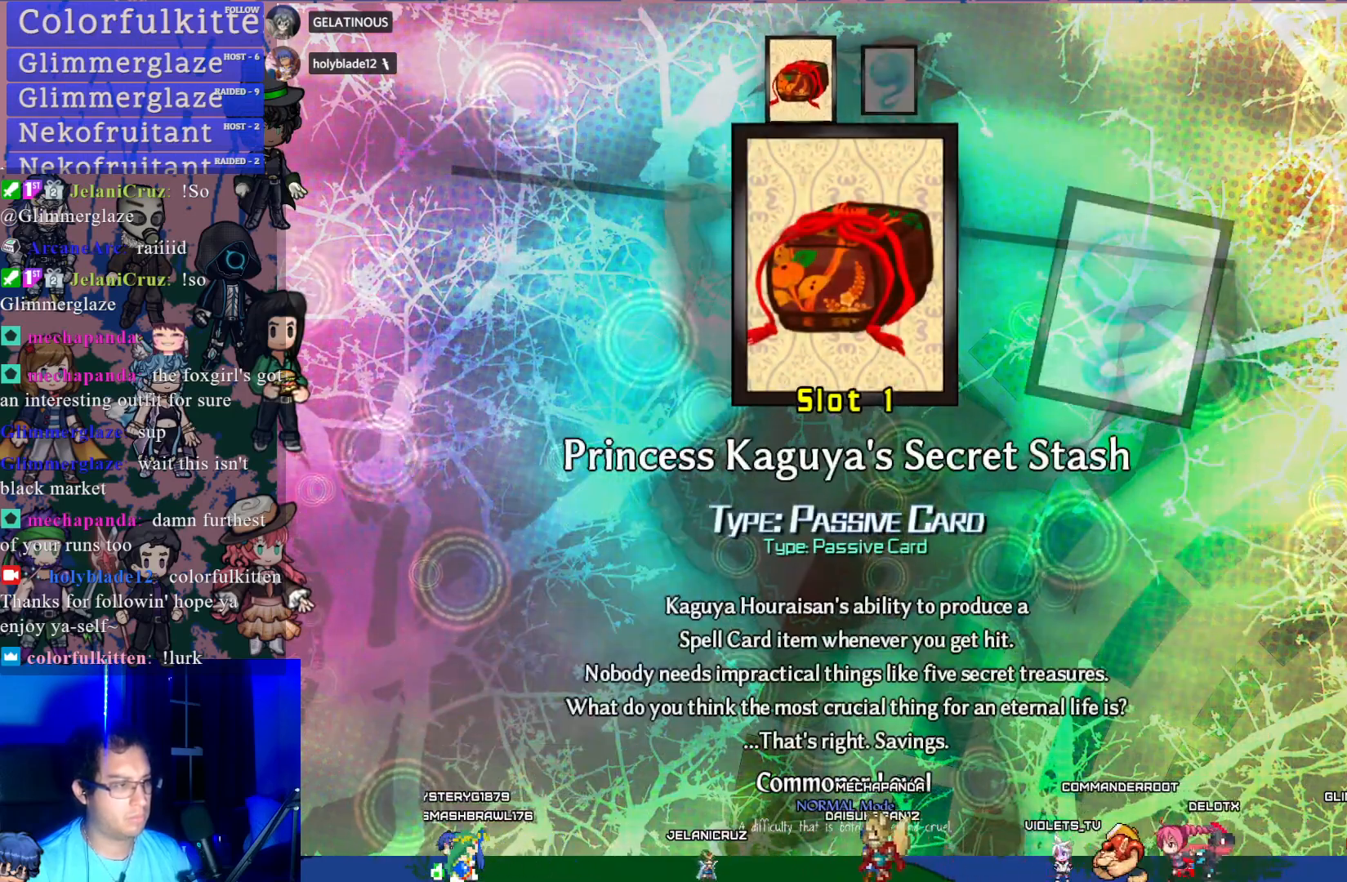
{"buttons": [], "left_stick": "center", "events": []}
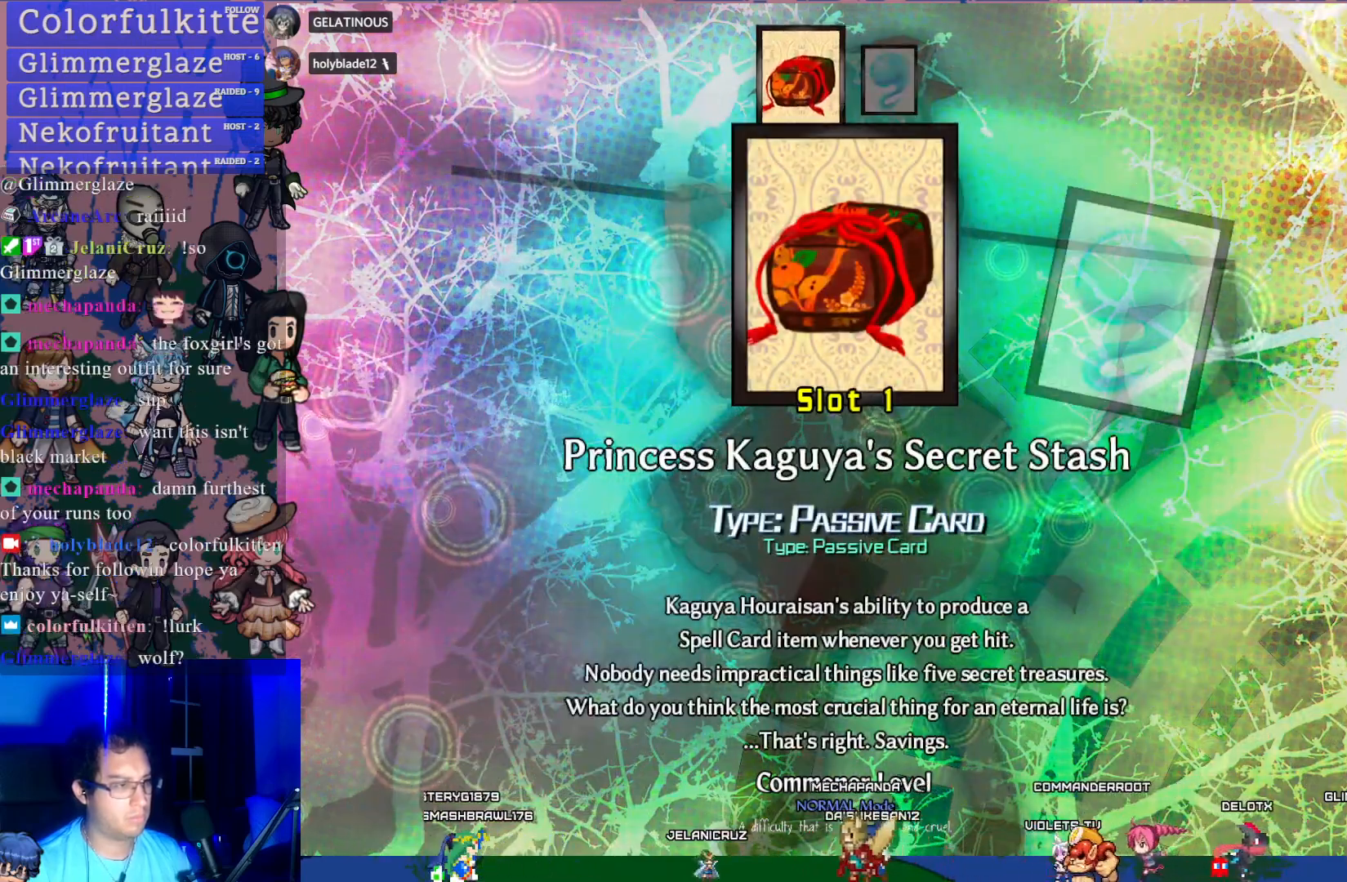
{"buttons": [], "left_stick": "center", "events": []}
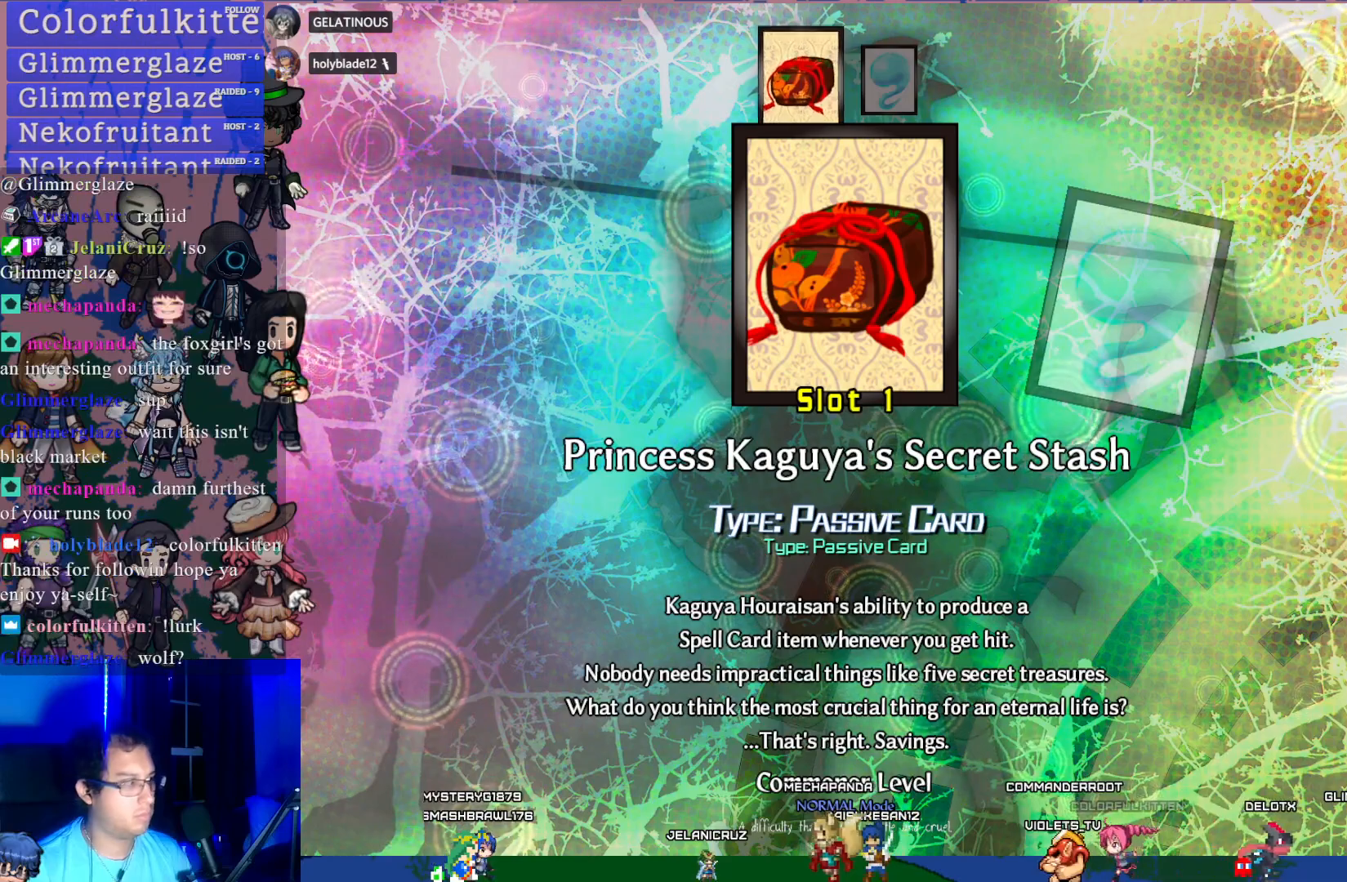
{"buttons": [], "left_stick": "center", "events": []}
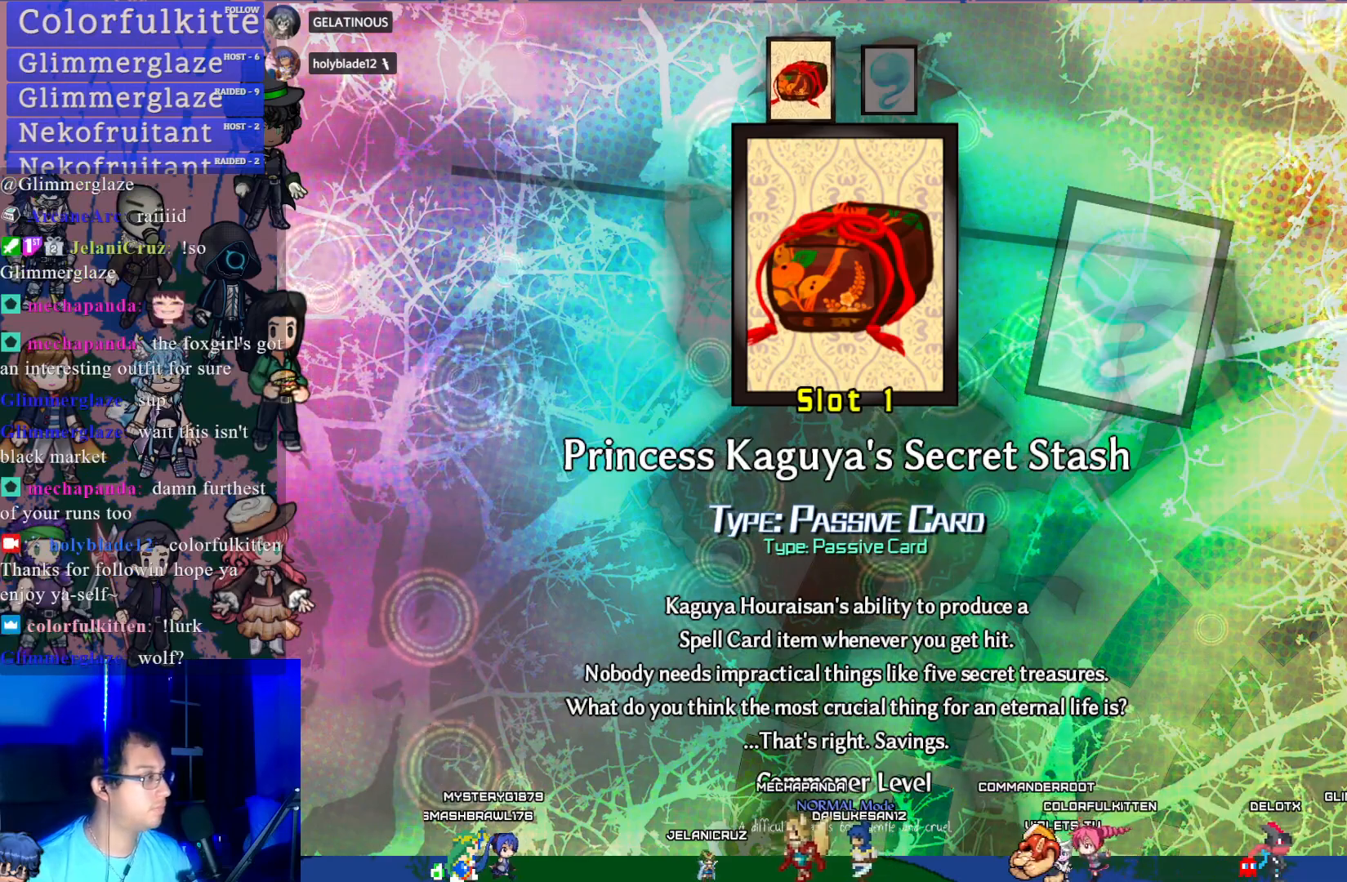
{"buttons": [], "left_stick": "center", "events": [[283, "CROSS", "down"], [417, "CROSS", "up"]]}
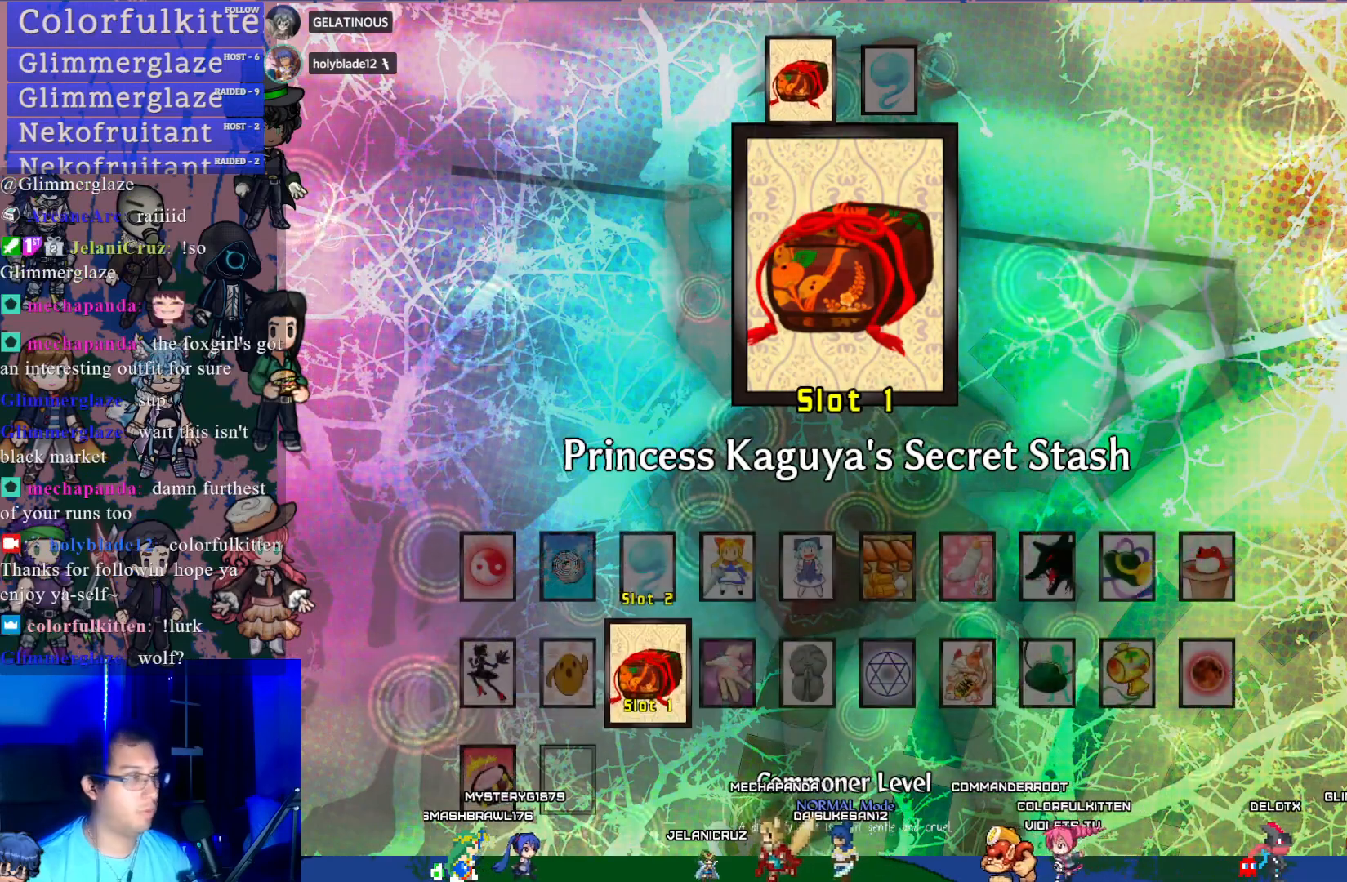
{"buttons": ["DPAD_RIGHT"], "left_stick": "center", "events": [[150, "DPAD_RIGHT", "down"], [217, "DPAD_RIGHT", "up"], [317, "DPAD_RIGHT", "down"], [367, "DPAD_RIGHT", "up"], [450, "DPAD_RIGHT", "down"]]}
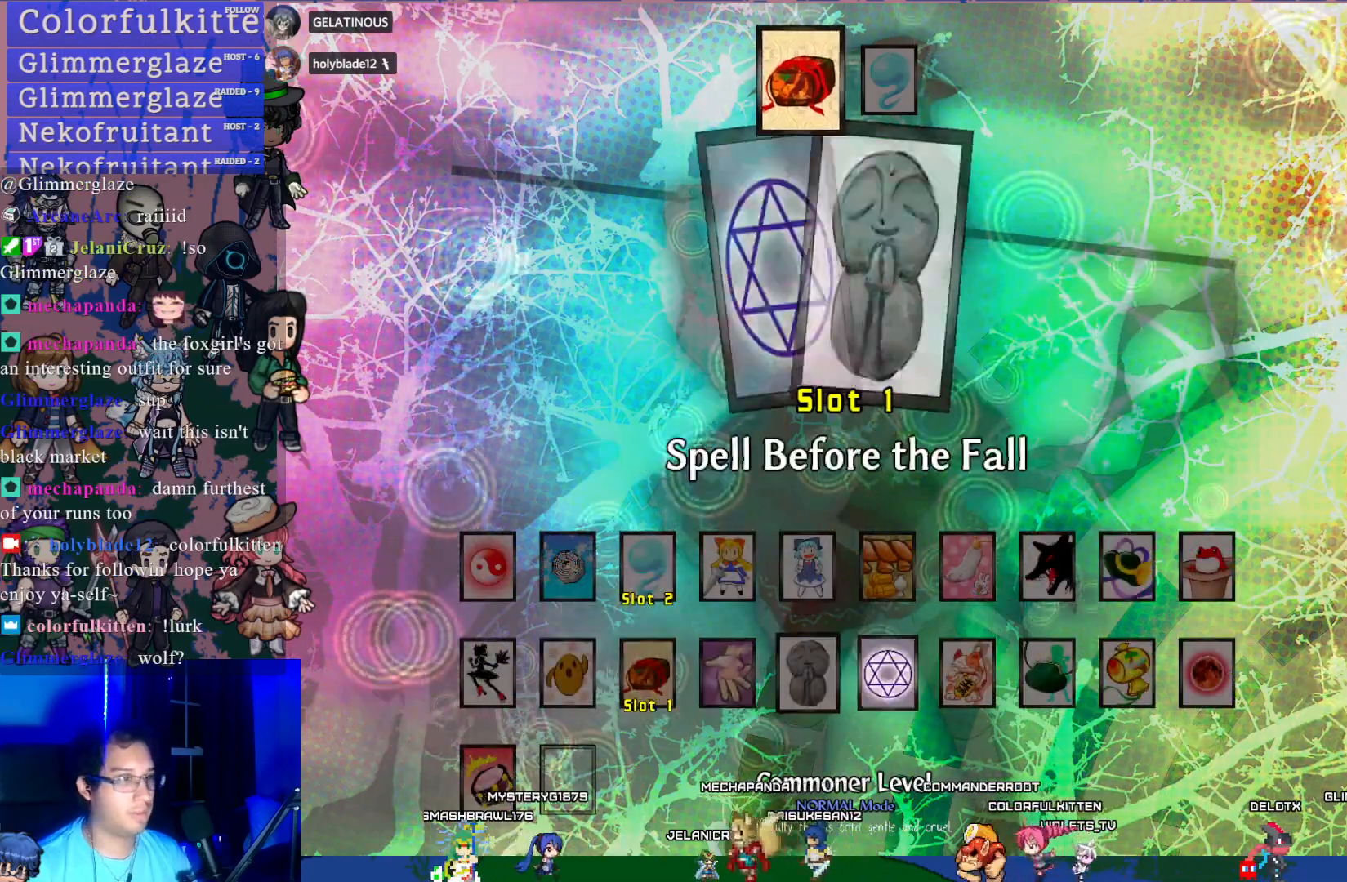
{"buttons": [], "left_stick": "center", "events": [[50, "DPAD_RIGHT", "up"], [117, "DPAD_RIGHT", "down"], [217, "DPAD_RIGHT", "up"], [383, "DPAD_UP", "down"], [450, "DPAD_UP", "up"]]}
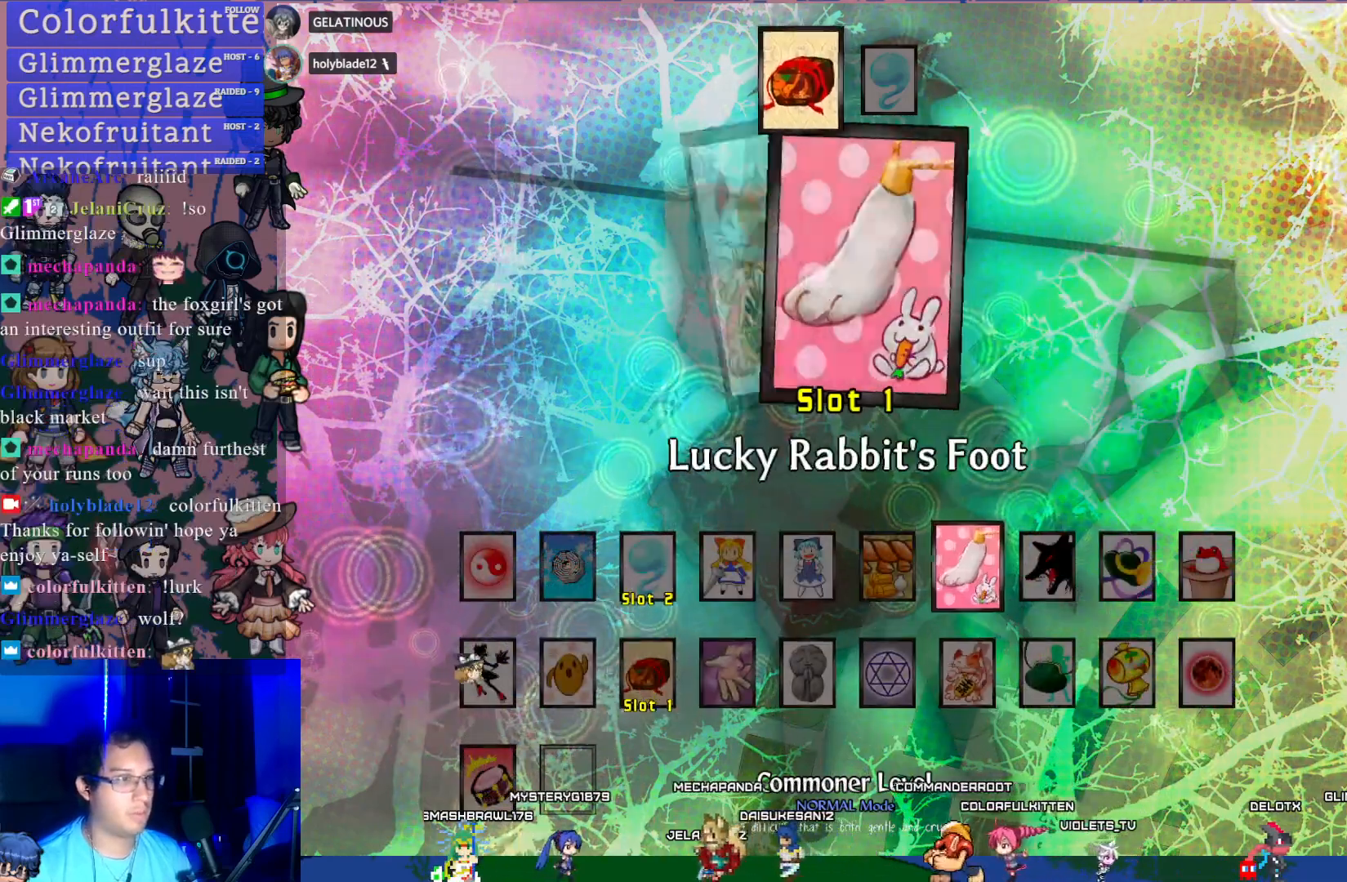
{"buttons": [], "left_stick": "center", "events": [[33, "DPAD_RIGHT", "down"], [133, "DPAD_RIGHT", "up"]]}
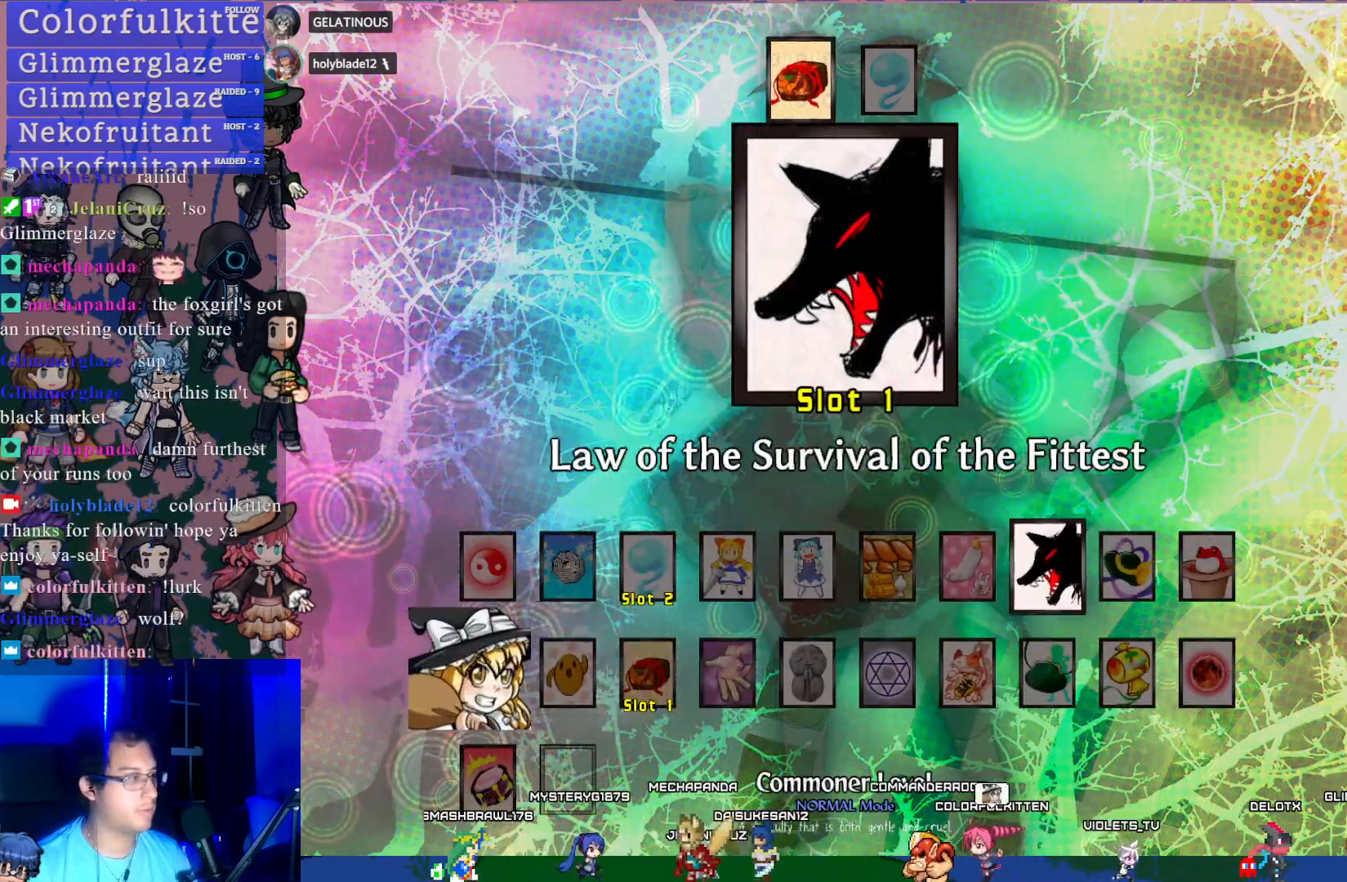
{"buttons": [], "left_stick": "center", "events": []}
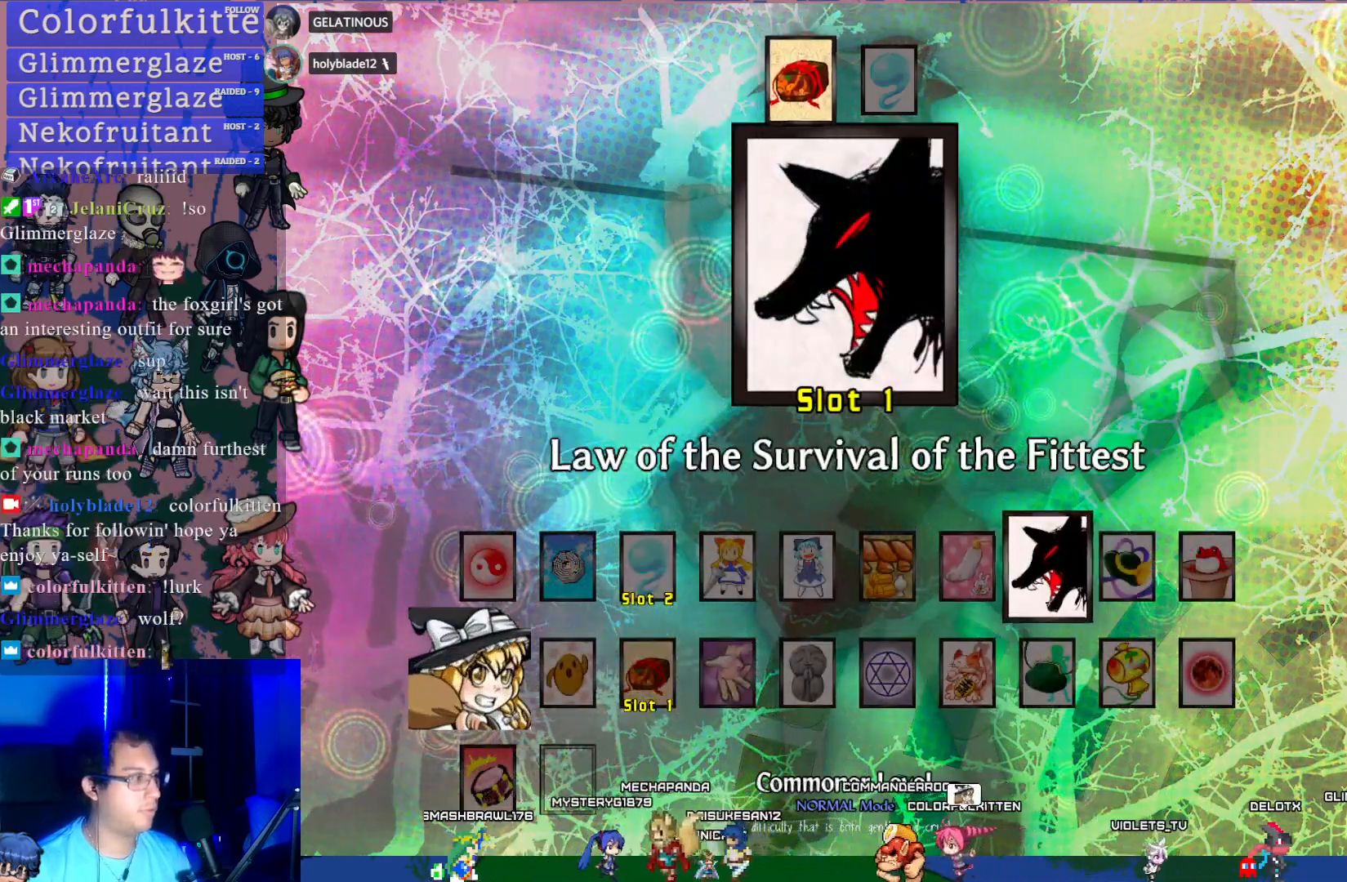
{"buttons": [], "left_stick": "center", "events": []}
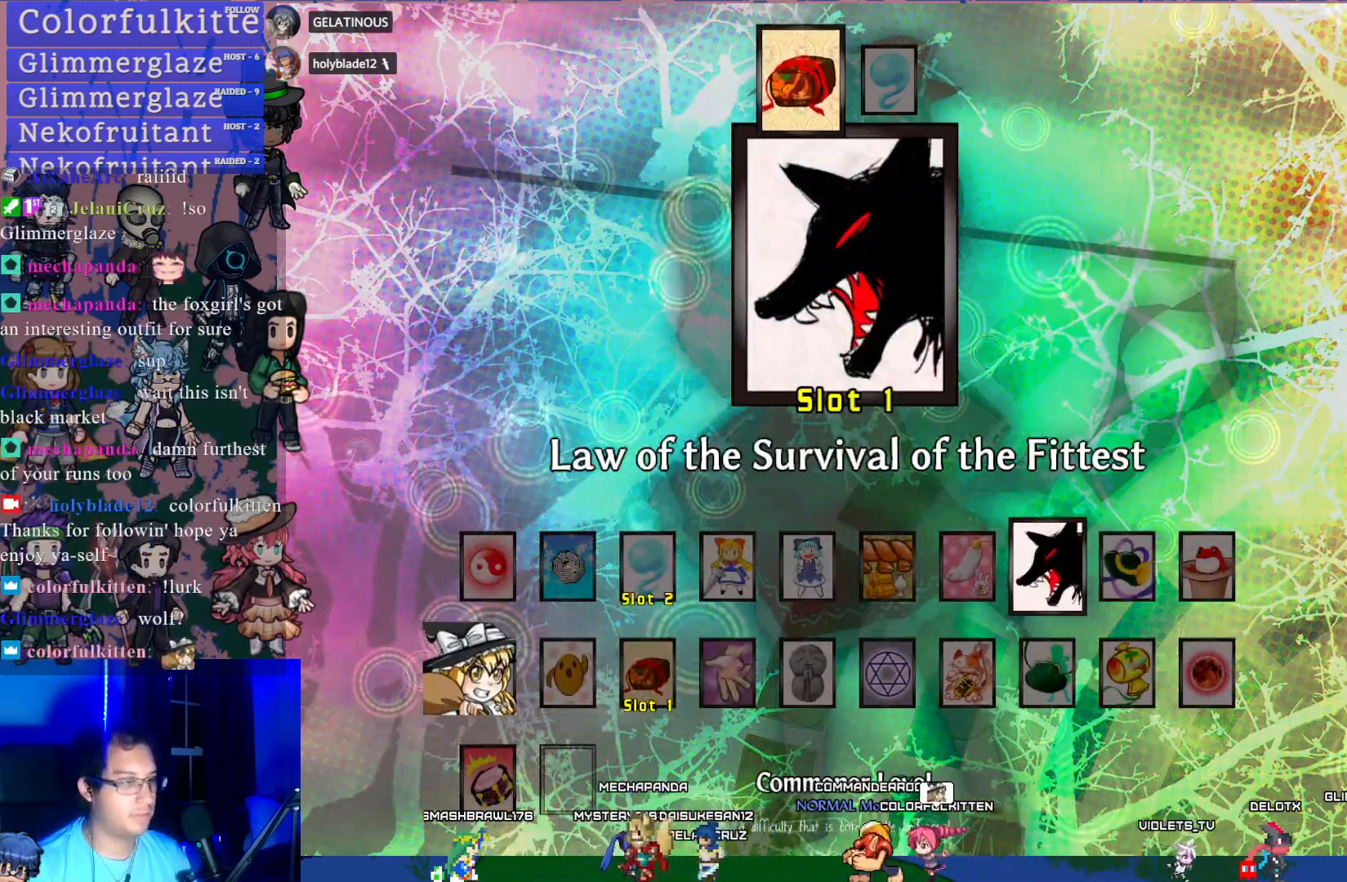
{"buttons": [], "left_stick": "center", "events": []}
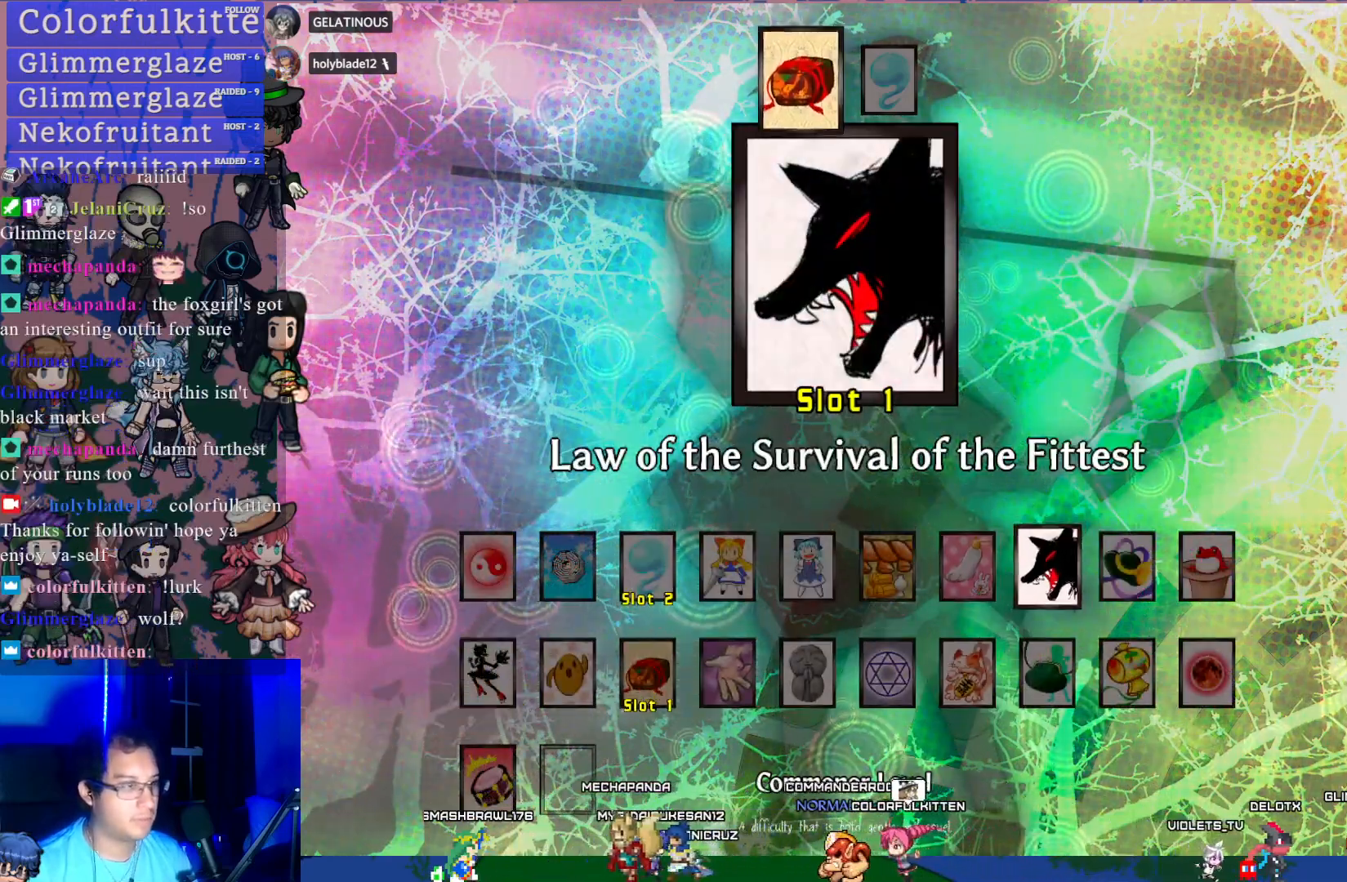
{"buttons": [], "left_stick": "center", "events": [[167, "CROSS", "down"], [300, "CROSS", "up"]]}